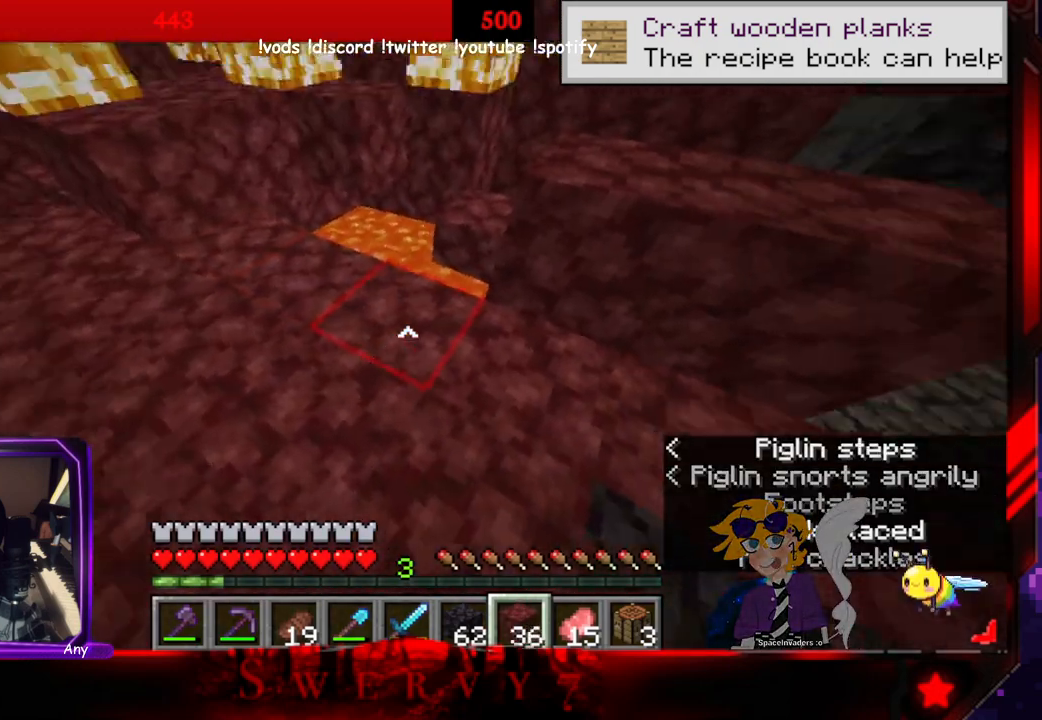
Gameplay with keyboard and mouse; each line is a JSON object with the keys and mouse buttons held at the frame after it. "events" lists presses ("down") and releases ("up") of "a", "d", "s", "space", "w", "mouse_left" and "mouse_right" between this image and that frame as [ms after this image, input, new state], when the widget could be followed in between. "mouse_left", "mouse_right" = the "left", "right" buttons of the "mouse" list. No other keys are recorded. Fast repeated clicks can show as one long hold. Mouse movement is not recorded.
{"keys": [], "mouse": ["right"], "events": [[150, "a", "down"], [366, "a", "up"], [433, "mouse_right", "down"]]}
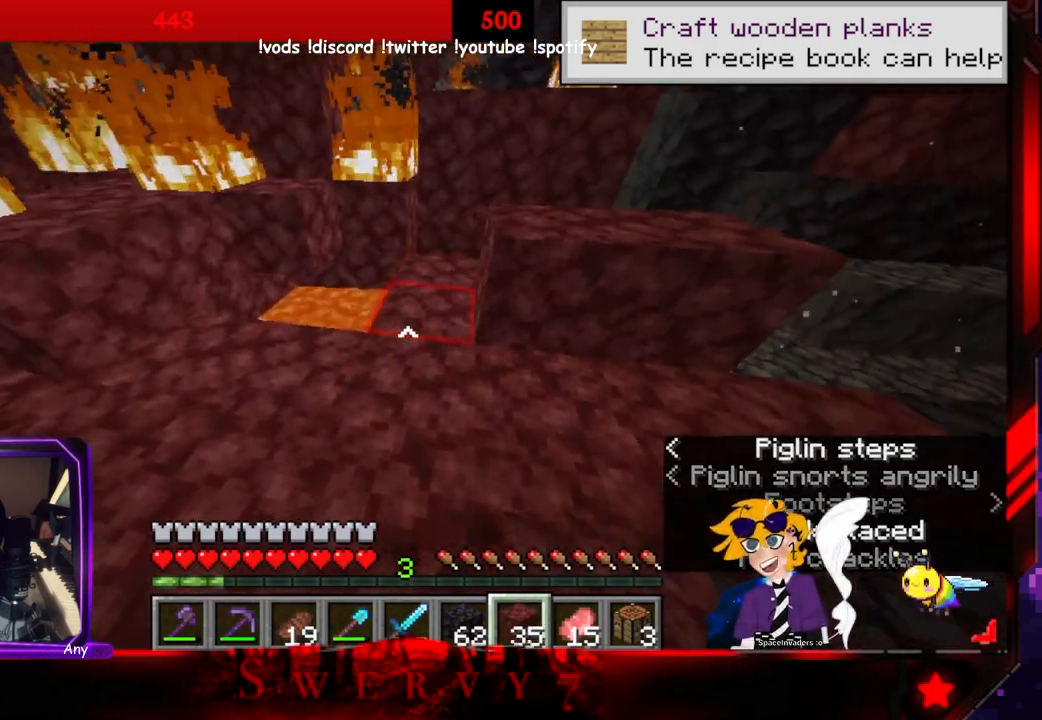
{"keys": [], "mouse": [], "events": [[66, "mouse_right", "up"]]}
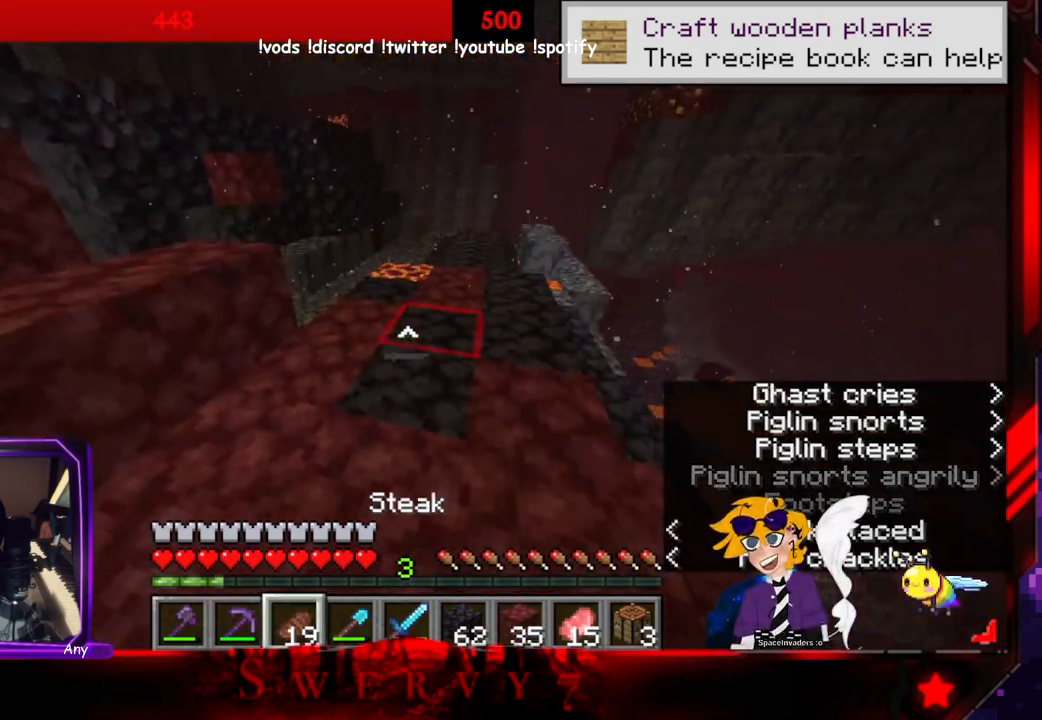
{"keys": [], "mouse": [], "events": []}
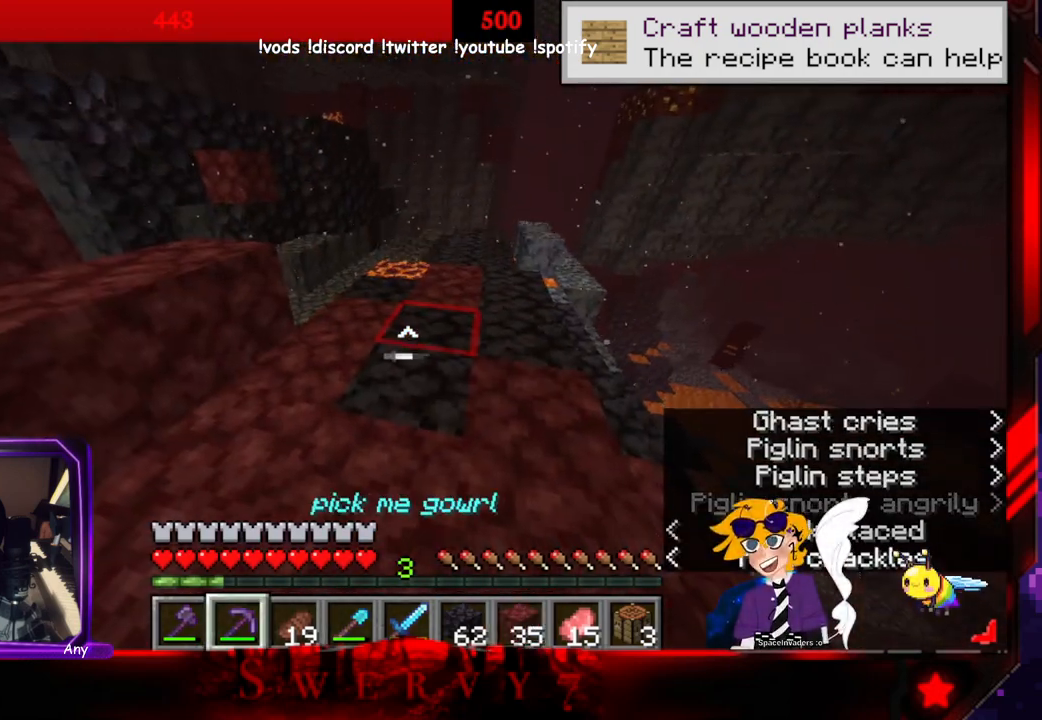
{"keys": ["a", "w"], "mouse": ["left"], "events": [[66, "w", "down"], [150, "mouse_left", "down"], [416, "a", "down"]]}
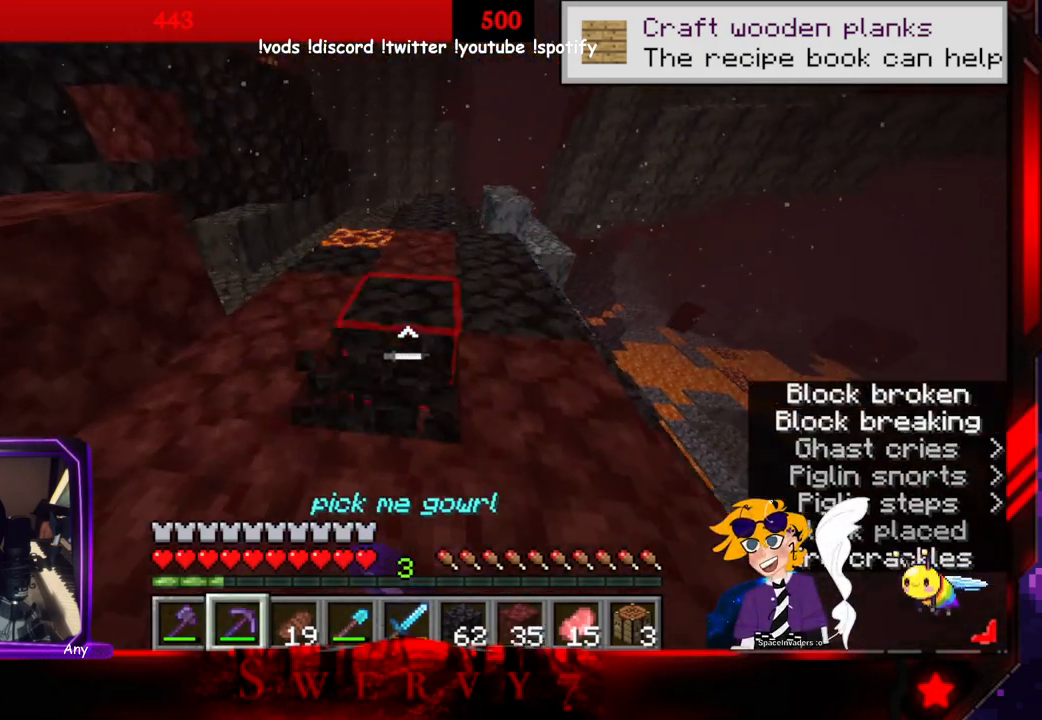
{"keys": ["w"], "mouse": ["left"], "events": [[300, "a", "up"]]}
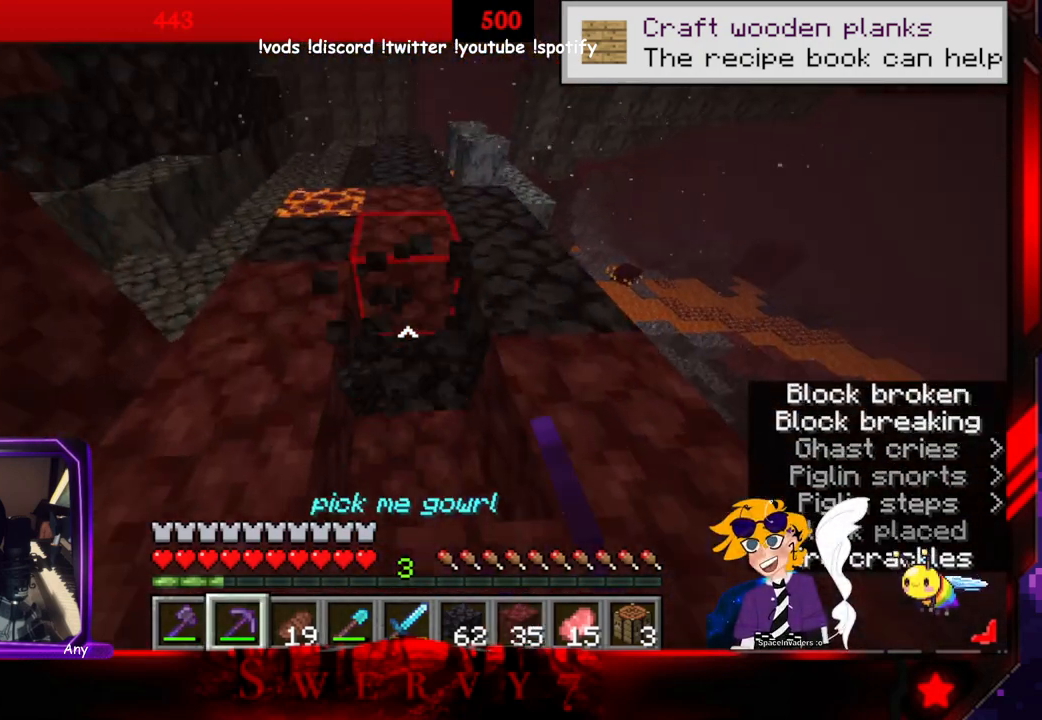
{"keys": ["w"], "mouse": ["left"], "events": []}
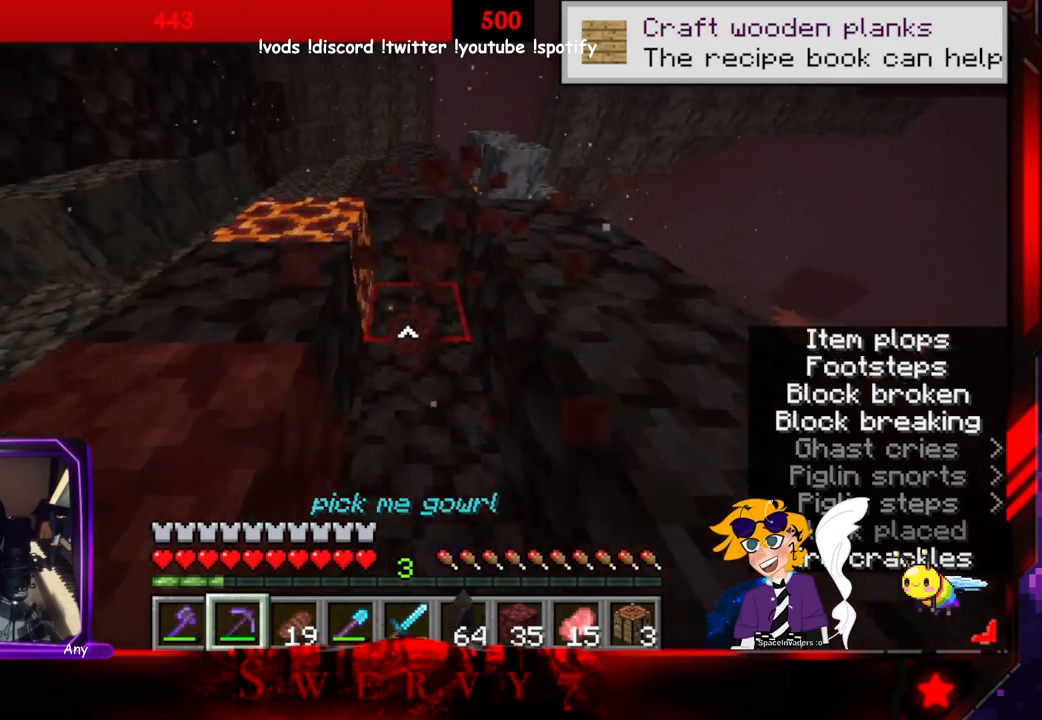
{"keys": ["d", "w"], "mouse": ["left"], "events": [[33, "w", "up"], [166, "mouse_left", "up"], [300, "mouse_left", "down"], [333, "d", "down"], [383, "w", "down"]]}
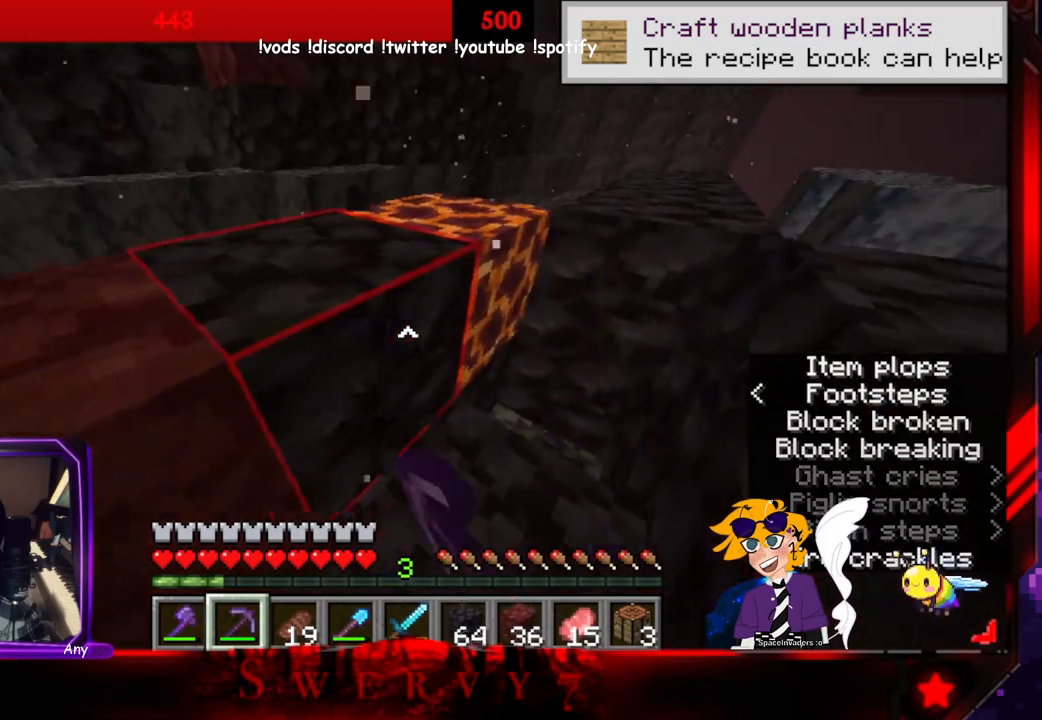
{"keys": ["a", "w"], "mouse": ["left"], "events": [[183, "d", "up"], [283, "a", "down"]]}
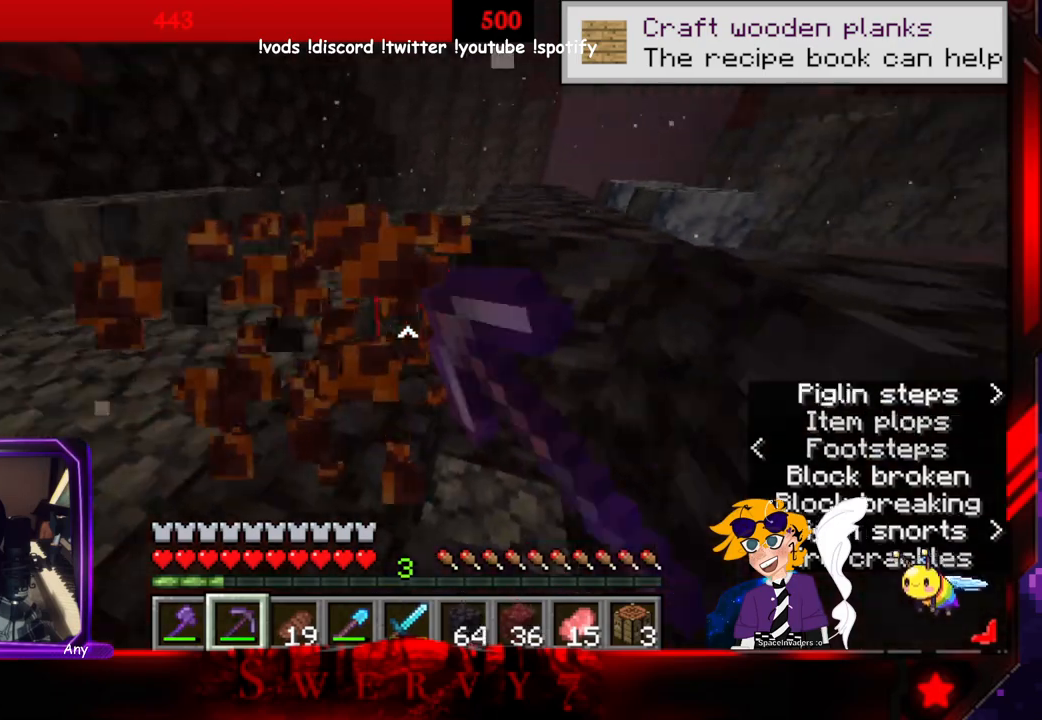
{"keys": ["a", "w"], "mouse": ["left"], "events": []}
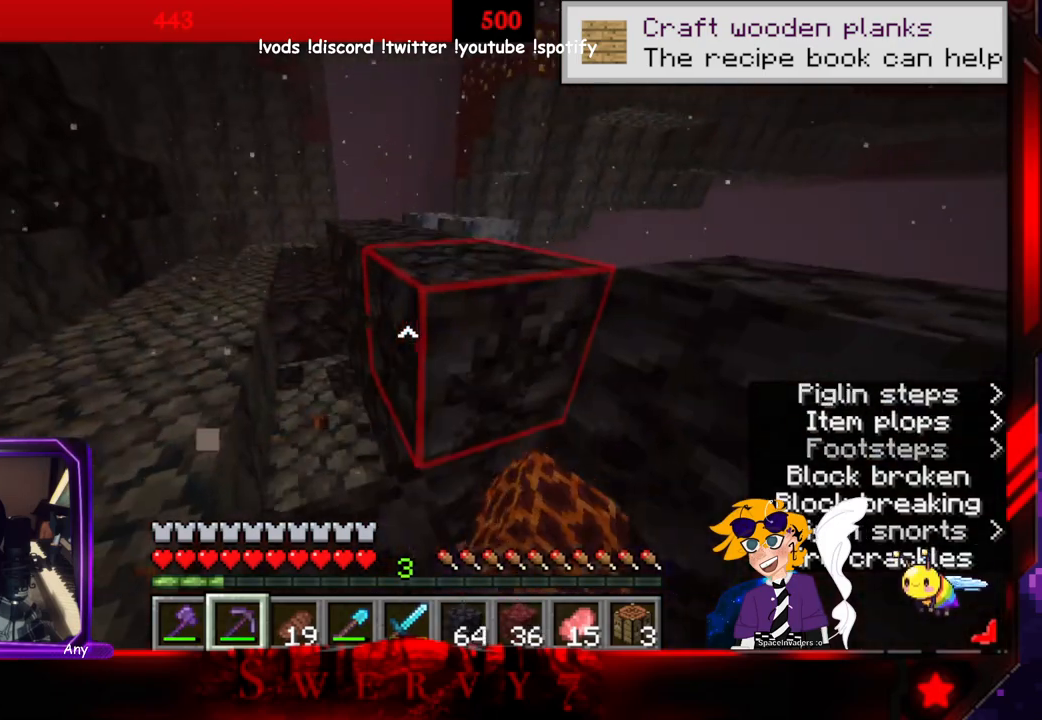
{"keys": ["w"], "mouse": ["left"], "events": [[150, "a", "up"]]}
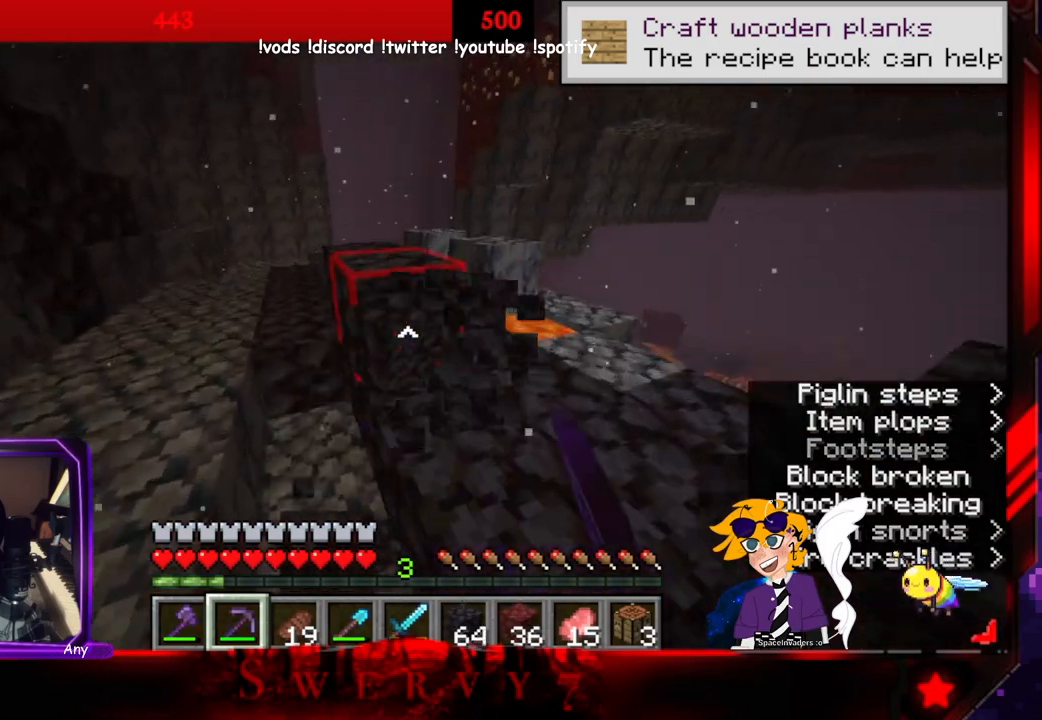
{"keys": [], "mouse": ["left"], "events": [[450, "w", "up"]]}
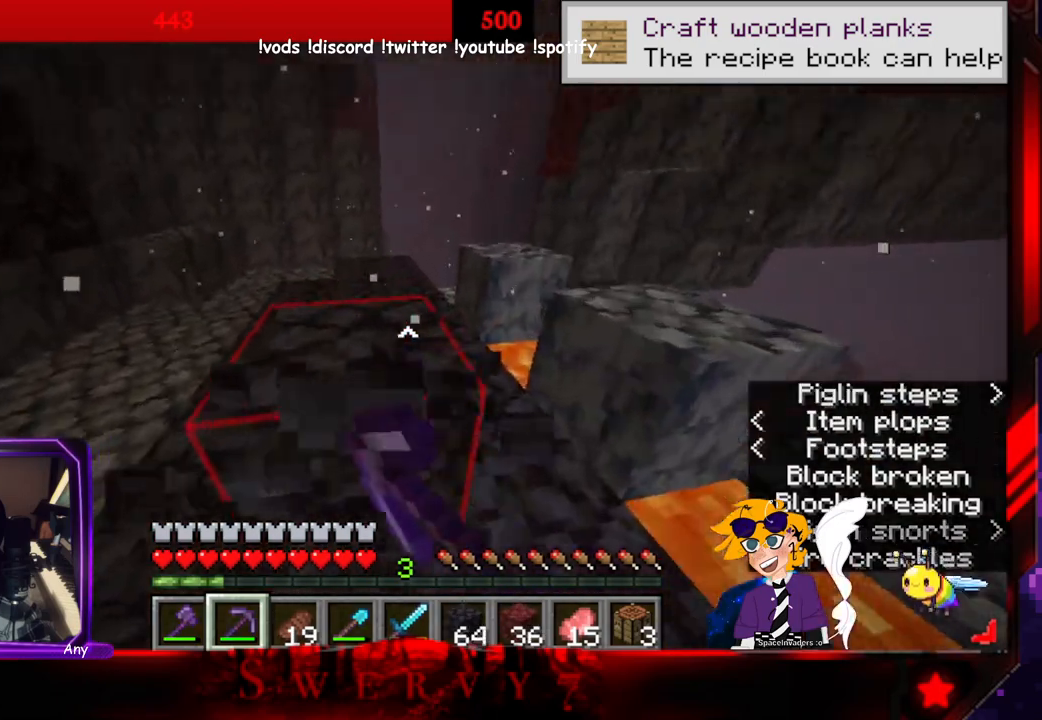
{"keys": [], "mouse": [], "events": [[433, "mouse_left", "up"]]}
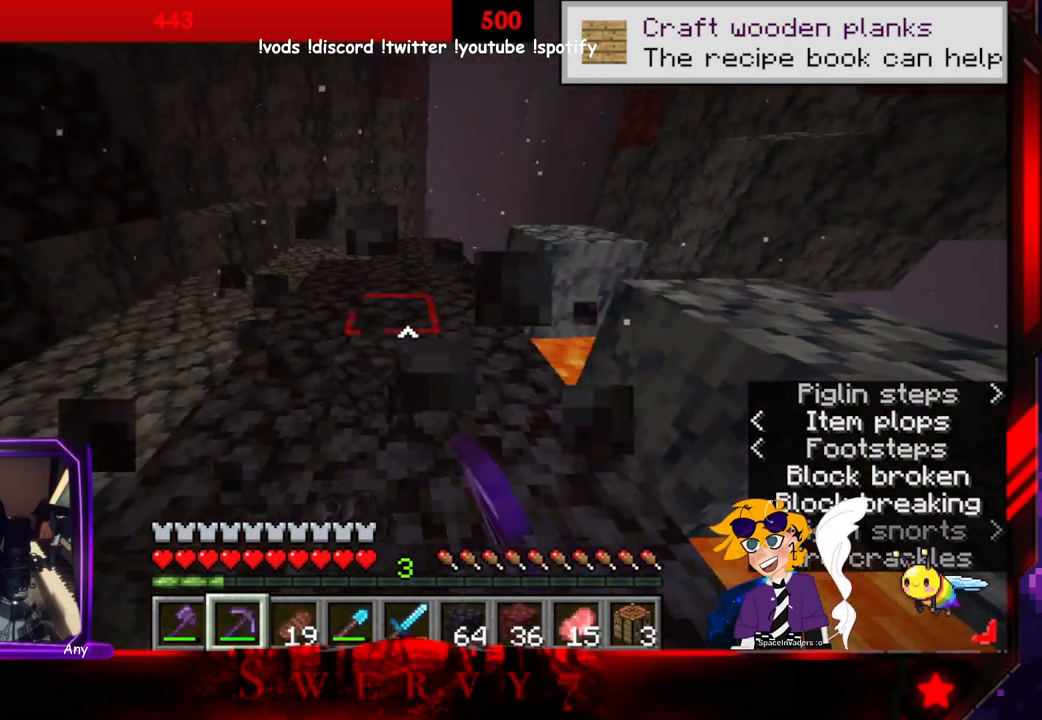
{"keys": [], "mouse": [], "events": []}
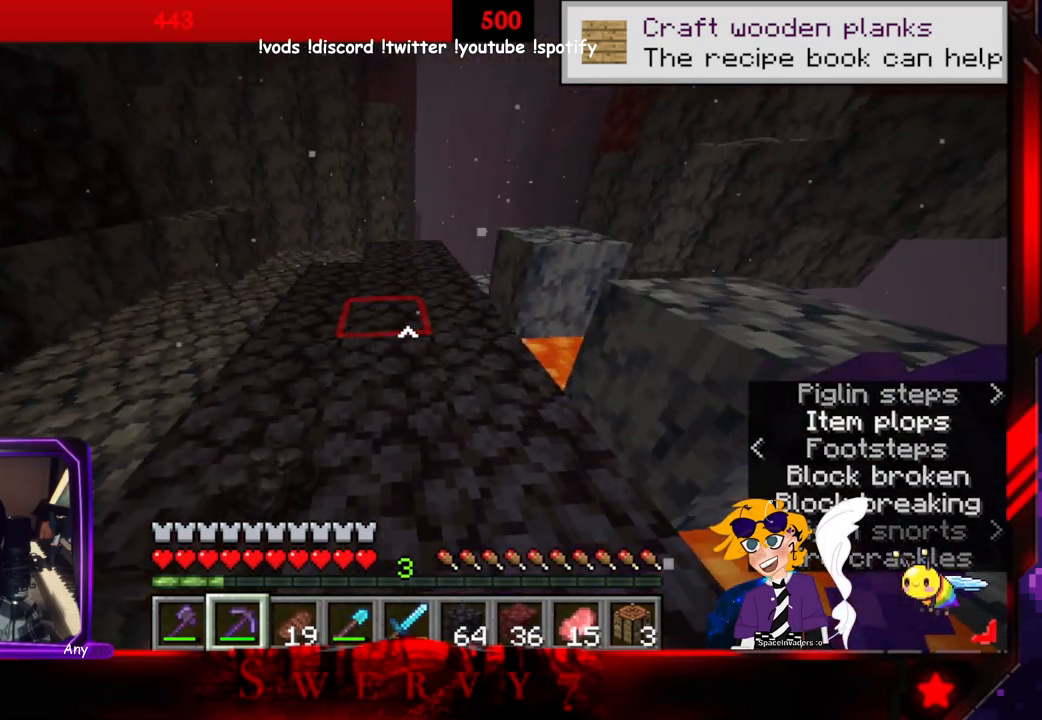
{"keys": ["a", "w"], "mouse": [], "events": [[250, "a", "down"], [283, "w", "down"]]}
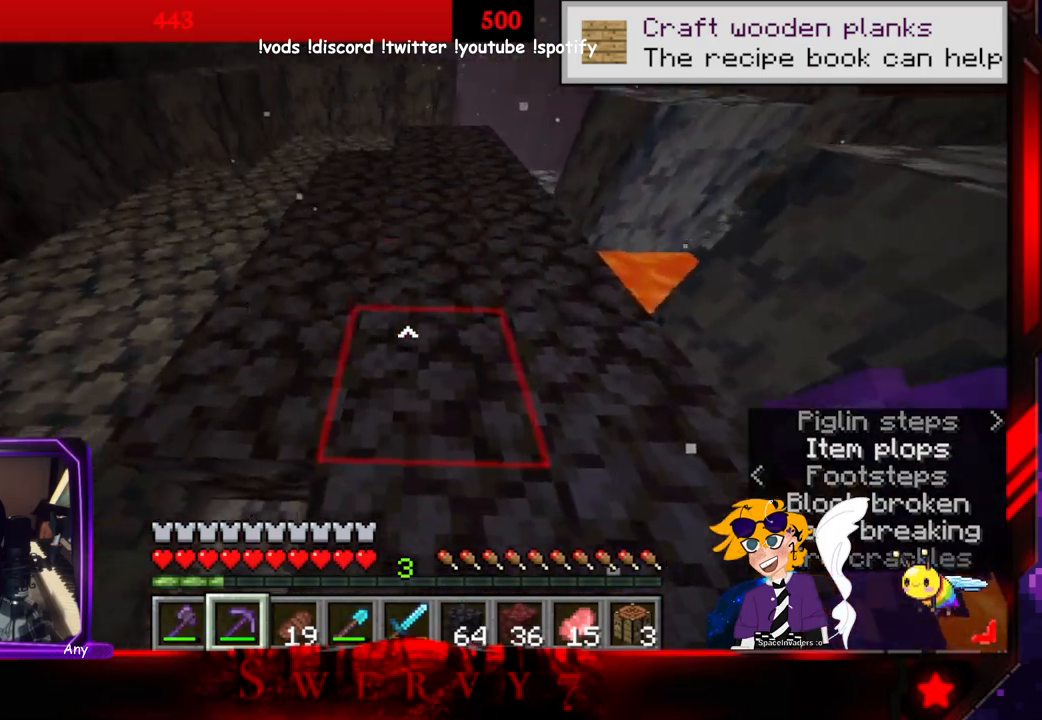
{"keys": ["a", "w"], "mouse": ["left"], "events": [[283, "mouse_left", "down"]]}
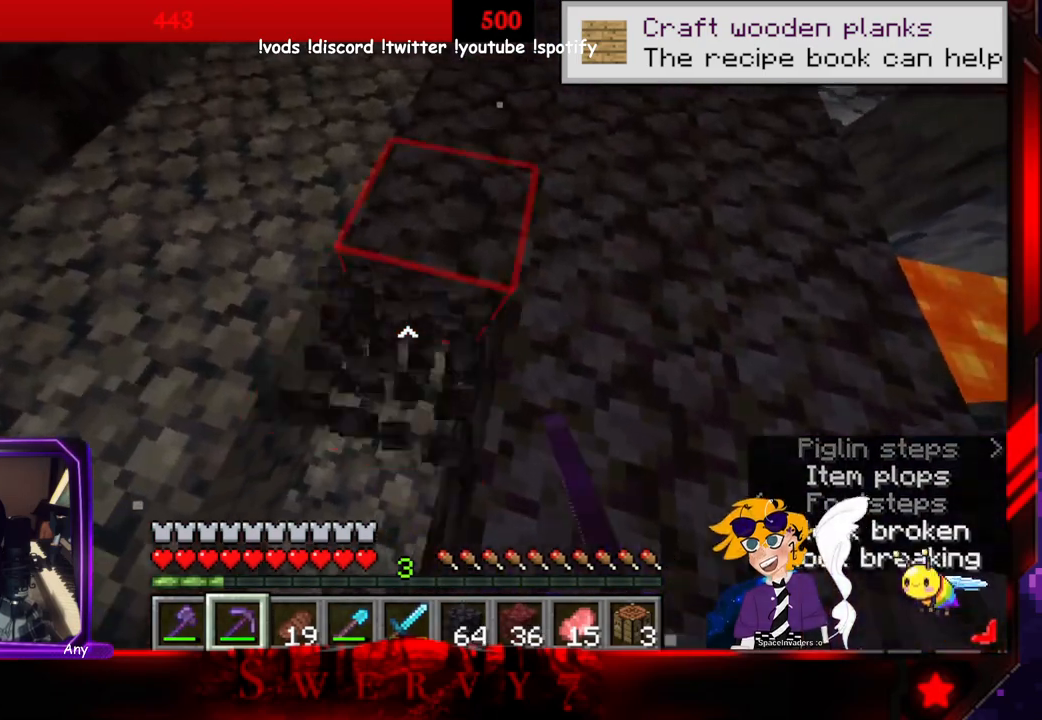
{"keys": ["w"], "mouse": ["left"], "events": [[66, "a", "up"]]}
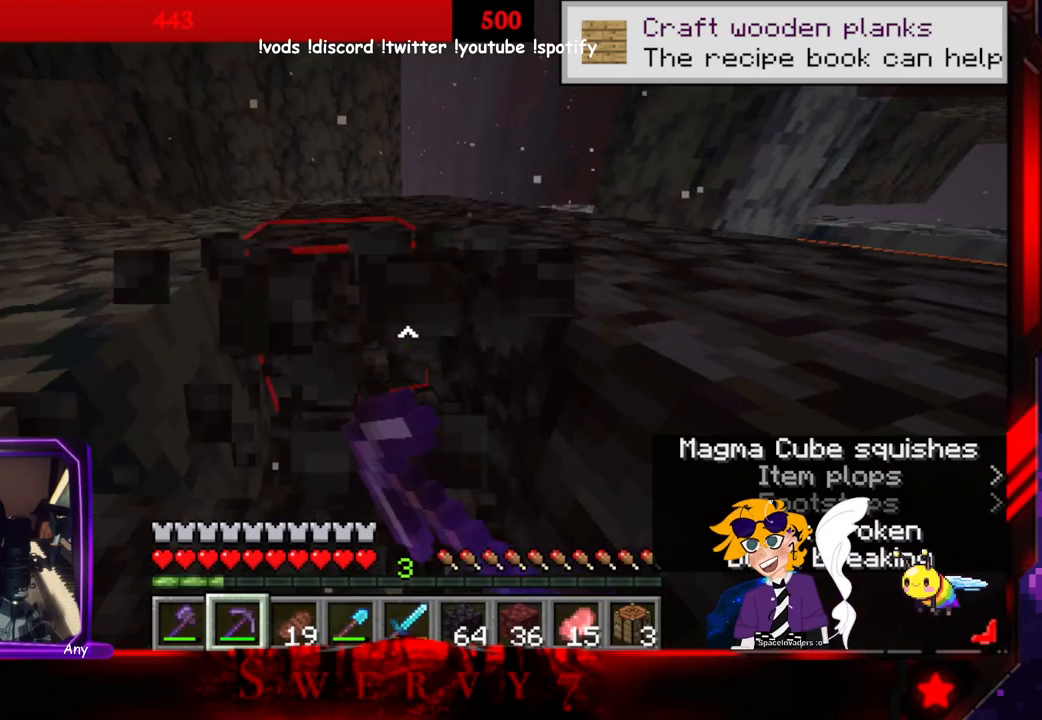
{"keys": ["a", "w"], "mouse": ["left"], "events": [[450, "a", "down"]]}
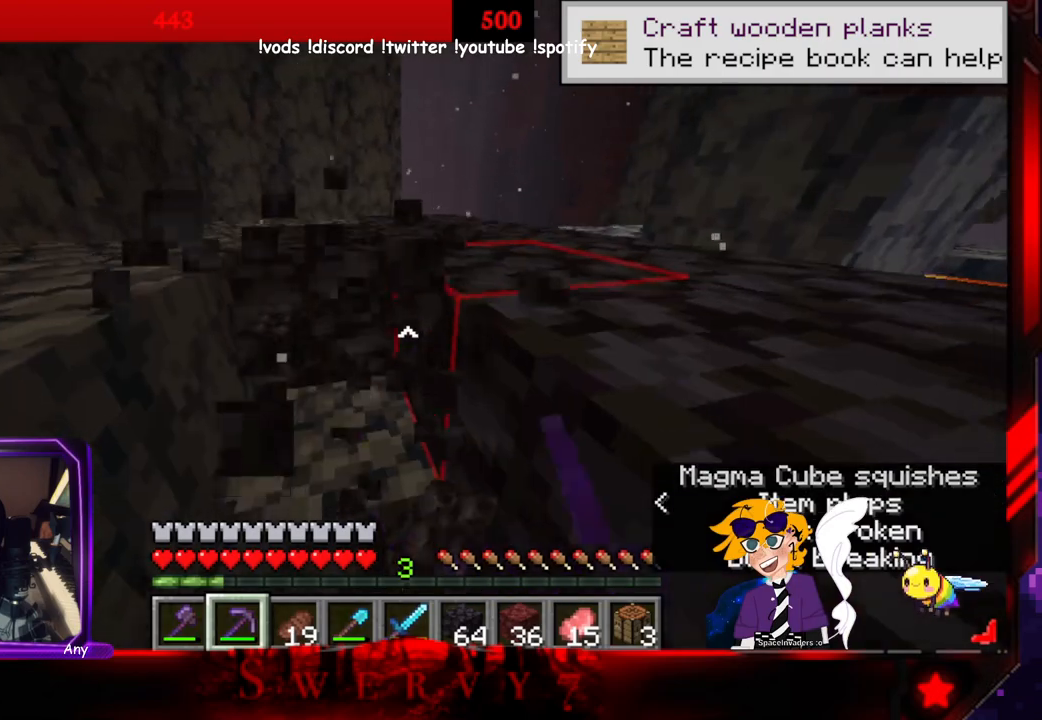
{"keys": ["a", "w"], "mouse": ["left"], "events": []}
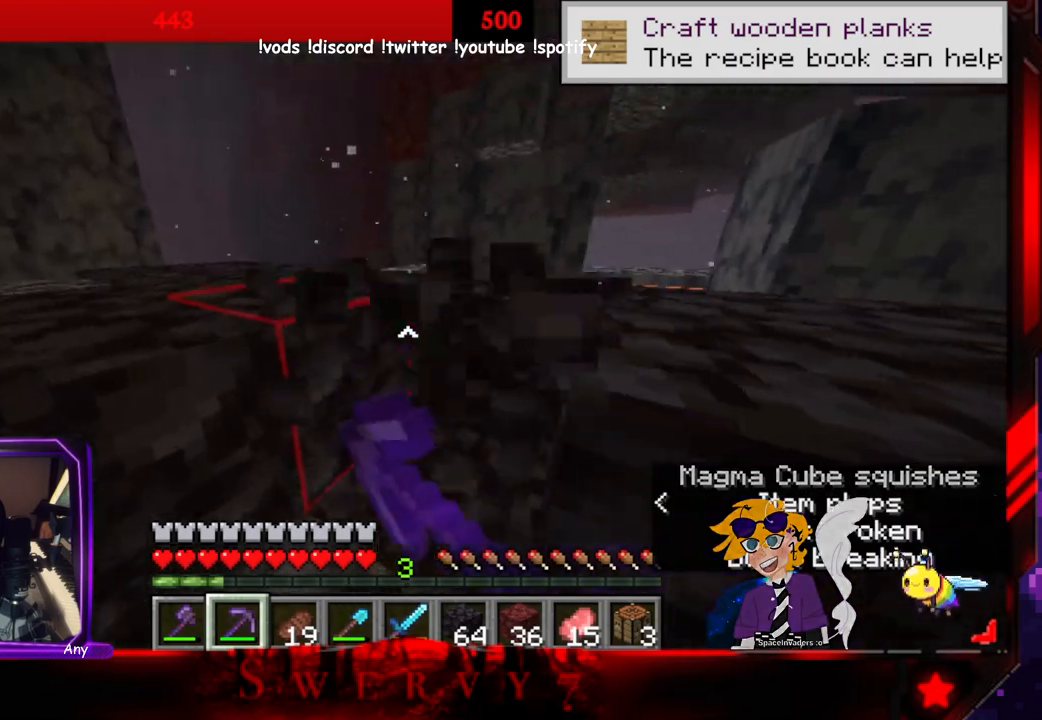
{"keys": ["w"], "mouse": ["left"], "events": [[383, "a", "up"]]}
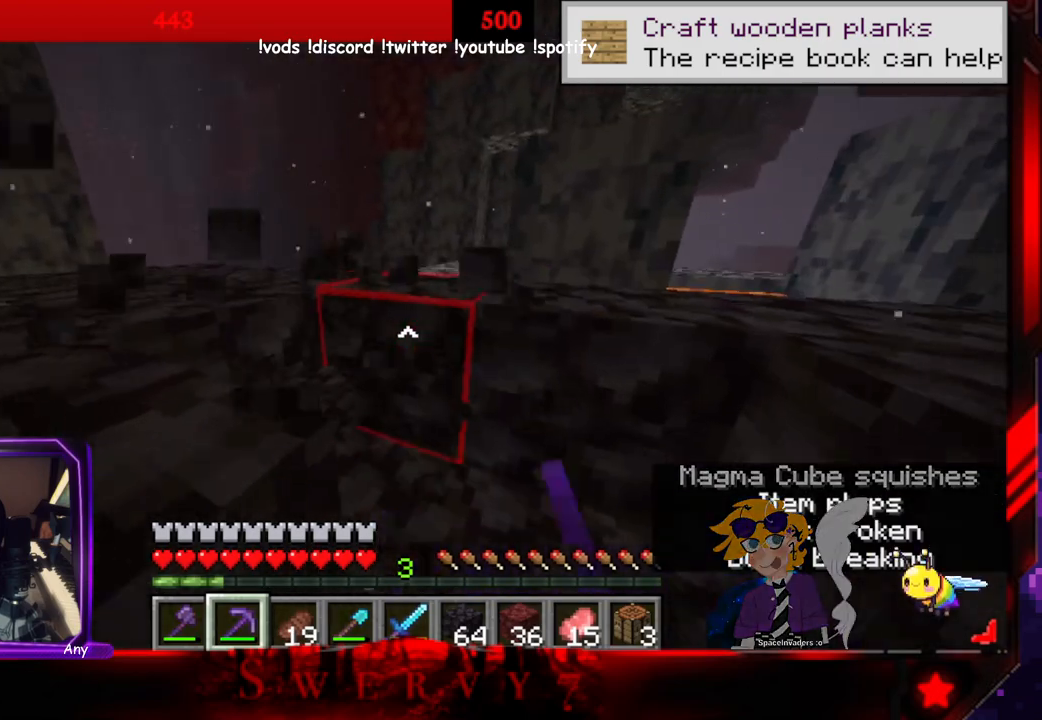
{"keys": ["w"], "mouse": [], "events": [[466, "mouse_left", "up"]]}
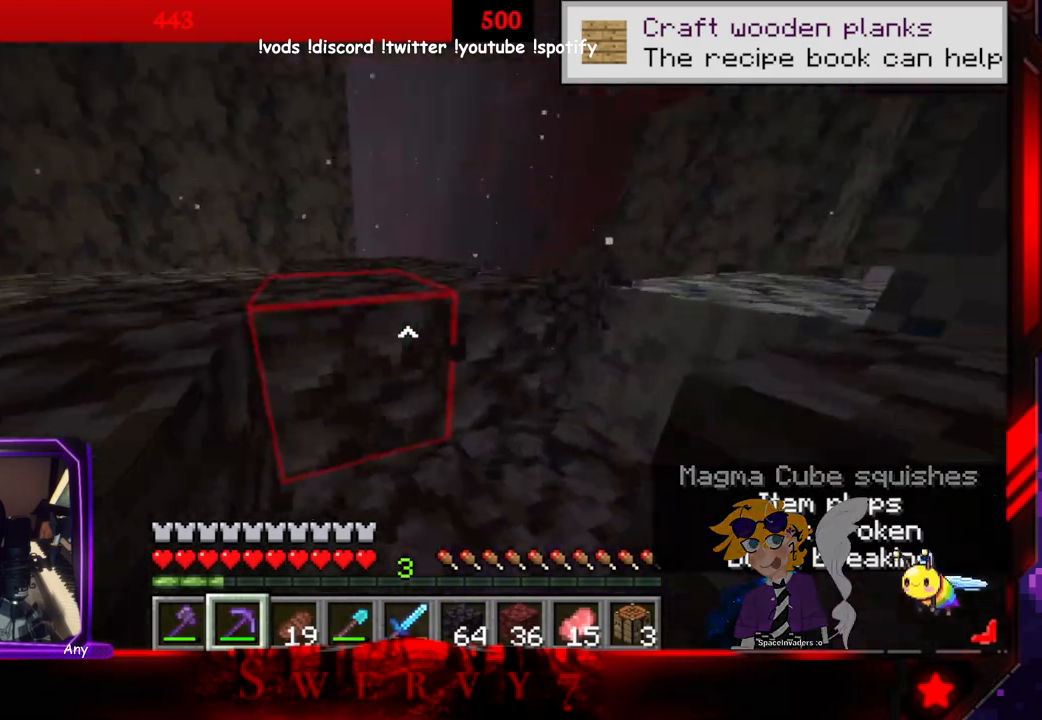
{"keys": ["w"], "mouse": ["left"], "events": [[66, "d", "down"], [100, "mouse_left", "down"], [416, "d", "up"]]}
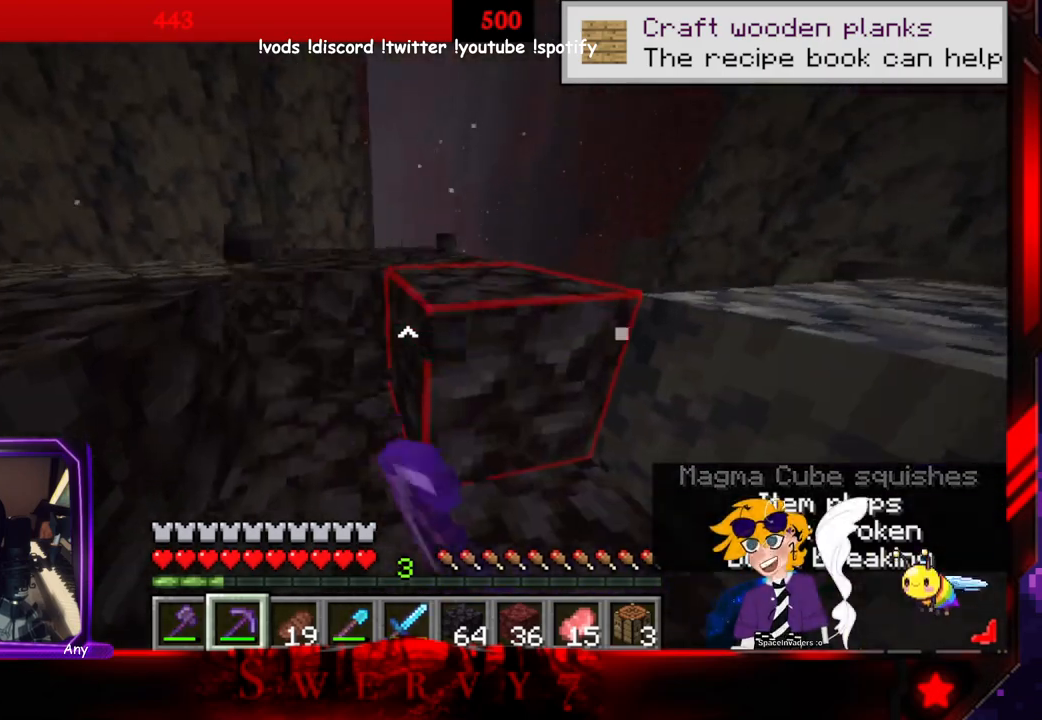
{"keys": ["d", "w"], "mouse": ["left"], "events": [[466, "d", "down"]]}
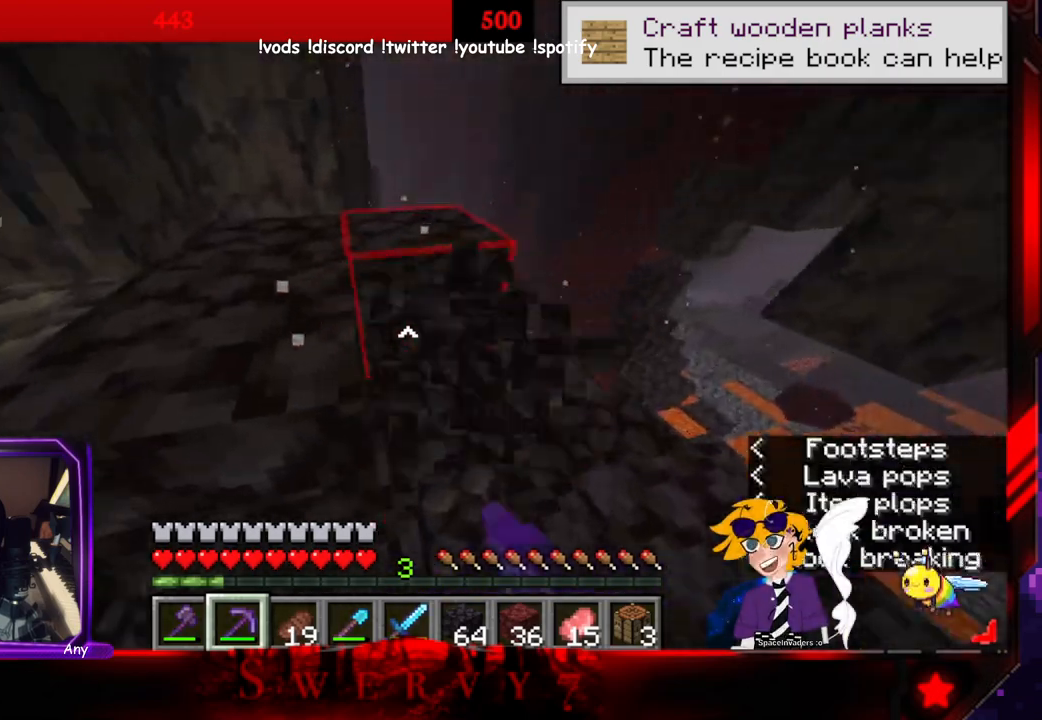
{"keys": ["d", "w"], "mouse": ["left"], "events": []}
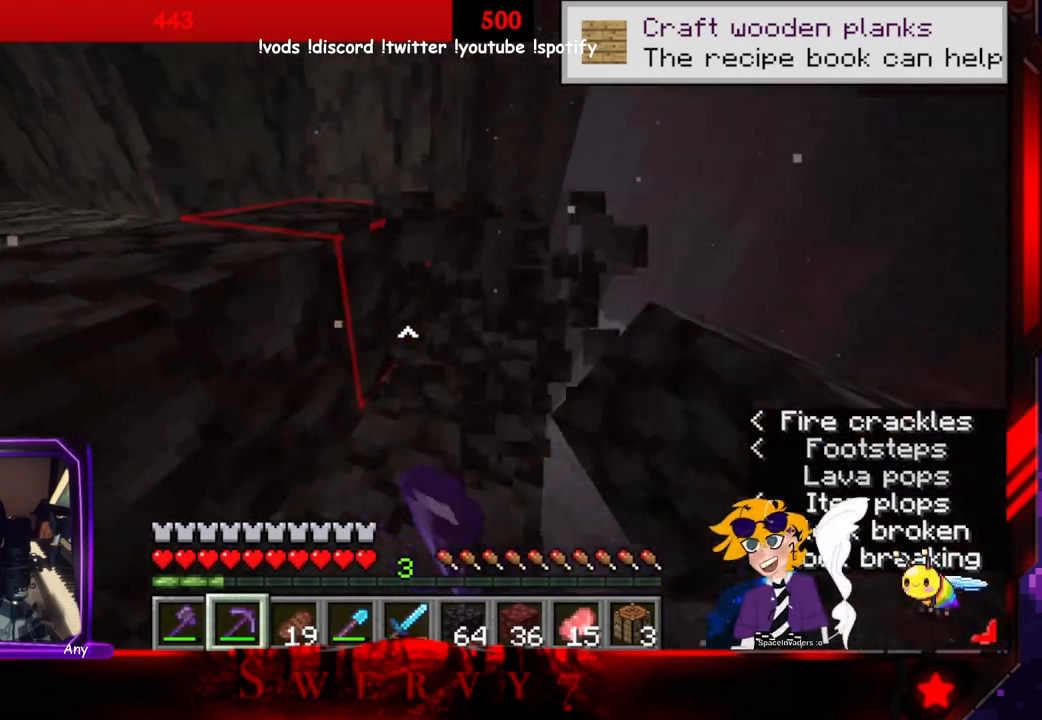
{"keys": ["d", "w"], "mouse": ["left"], "events": []}
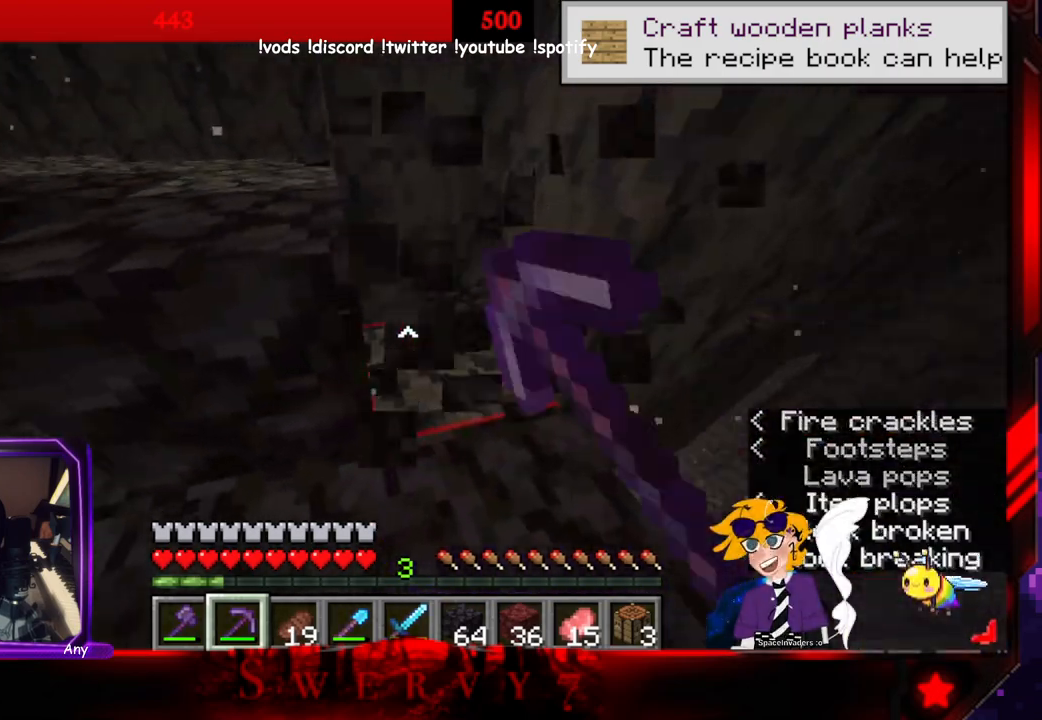
{"keys": ["w"], "mouse": ["left"], "events": [[400, "d", "up"]]}
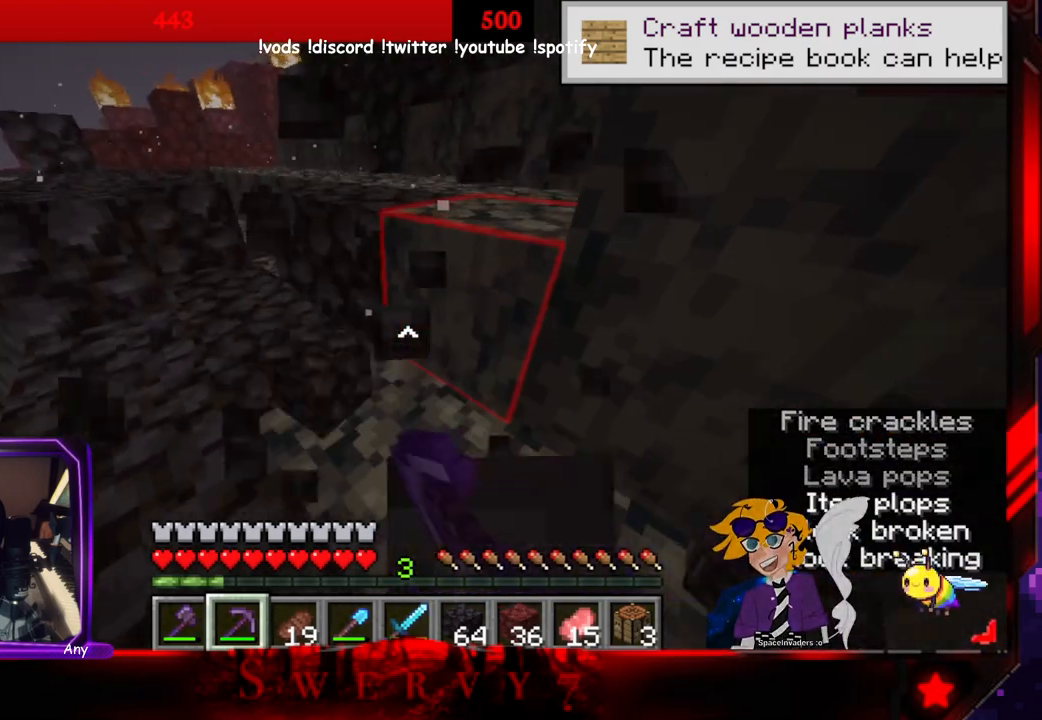
{"keys": ["w"], "mouse": [], "events": [[100, "mouse_left", "up"]]}